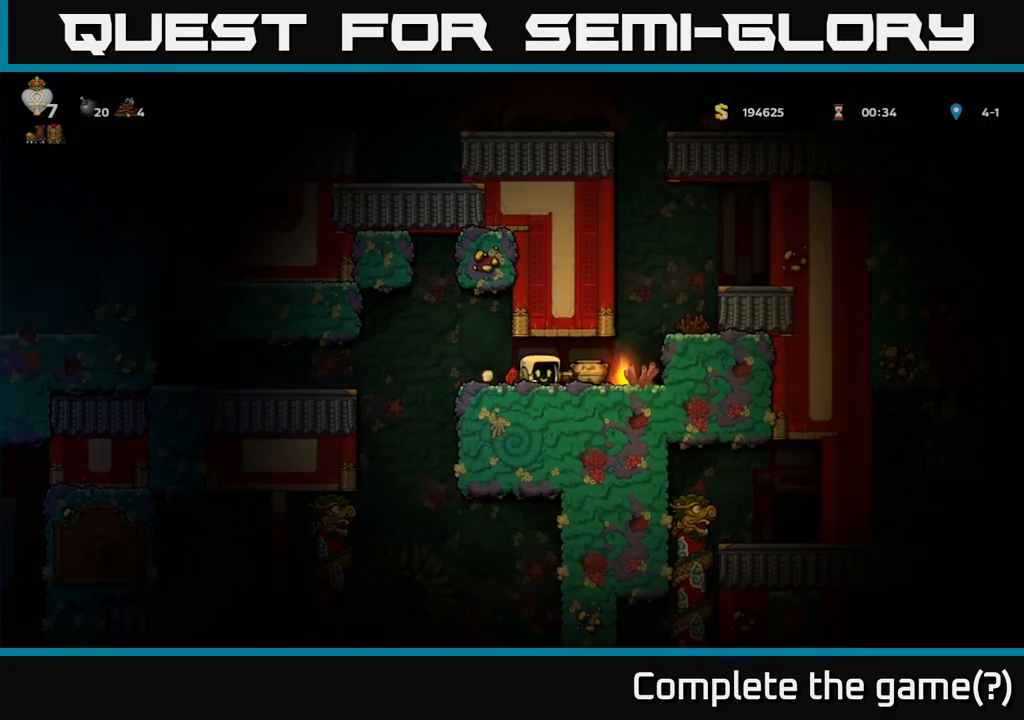
Gameplay with a controller (Xbox layout); each line is a JSON object with the inputs held at the frame after it. "events" lists button and stick changes between this image and that frame as [ms after this image, input, new state], when the widget could be followed in between. Not read: right_stick.
{"buttons": [], "left_stick": "left", "events": [[200, "left_stick", "down"], [233, "X", "down"], [300, "X", "up"], [333, "left_stick", "left"]]}
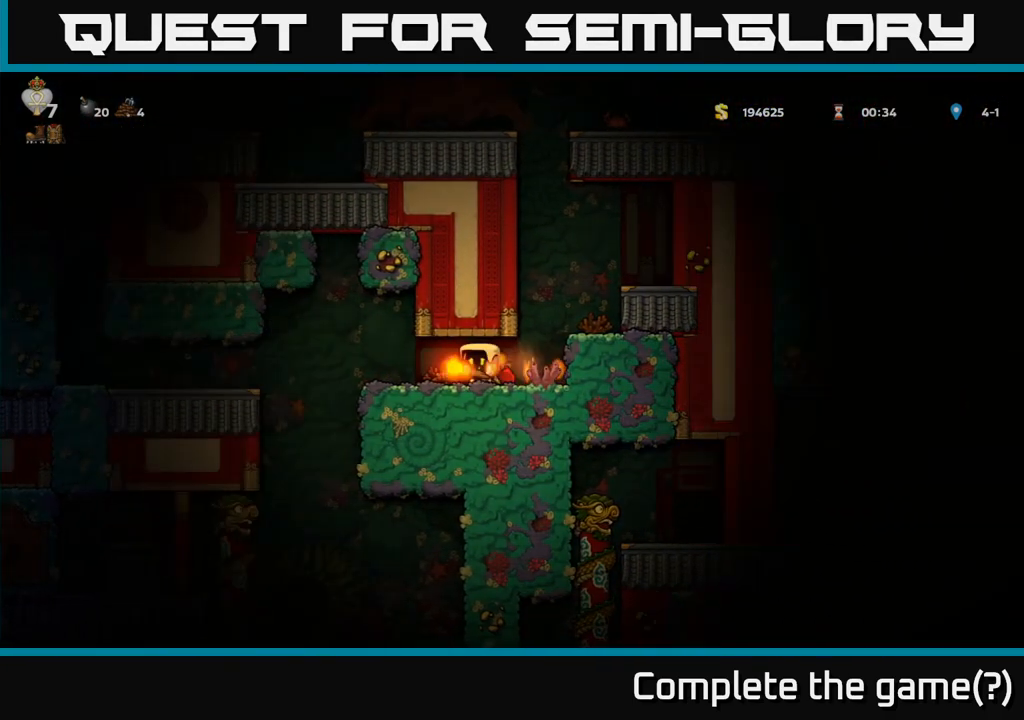
{"buttons": [], "left_stick": "left", "events": [[333, "A", "down"], [500, "A", "up"]]}
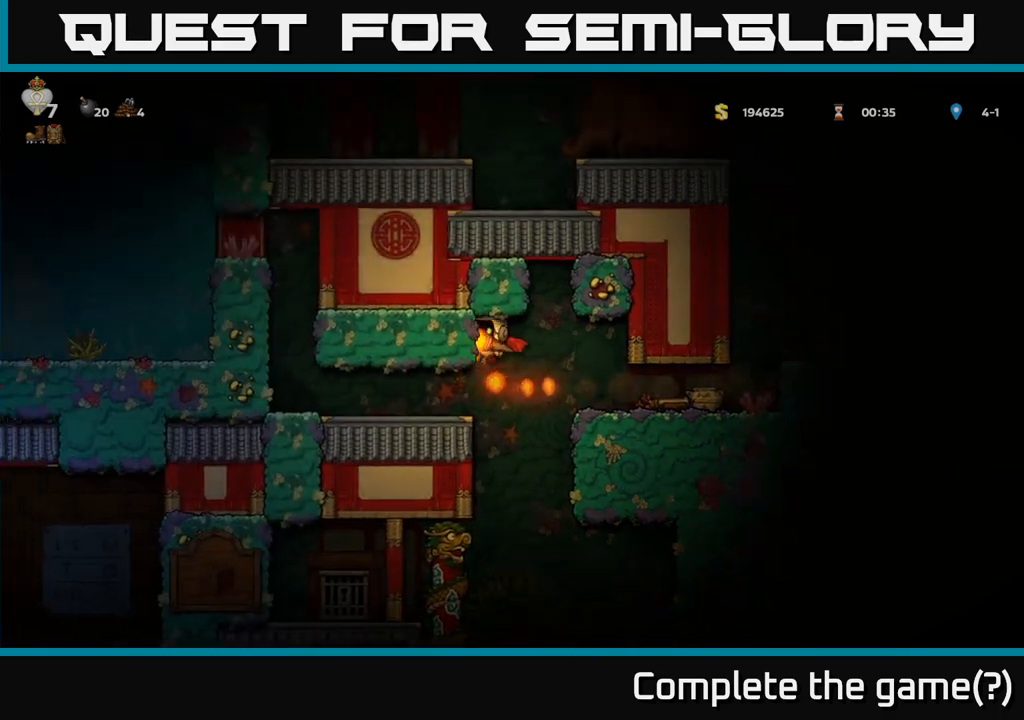
{"buttons": [], "left_stick": "center", "events": [[500, "left_stick", "center"]]}
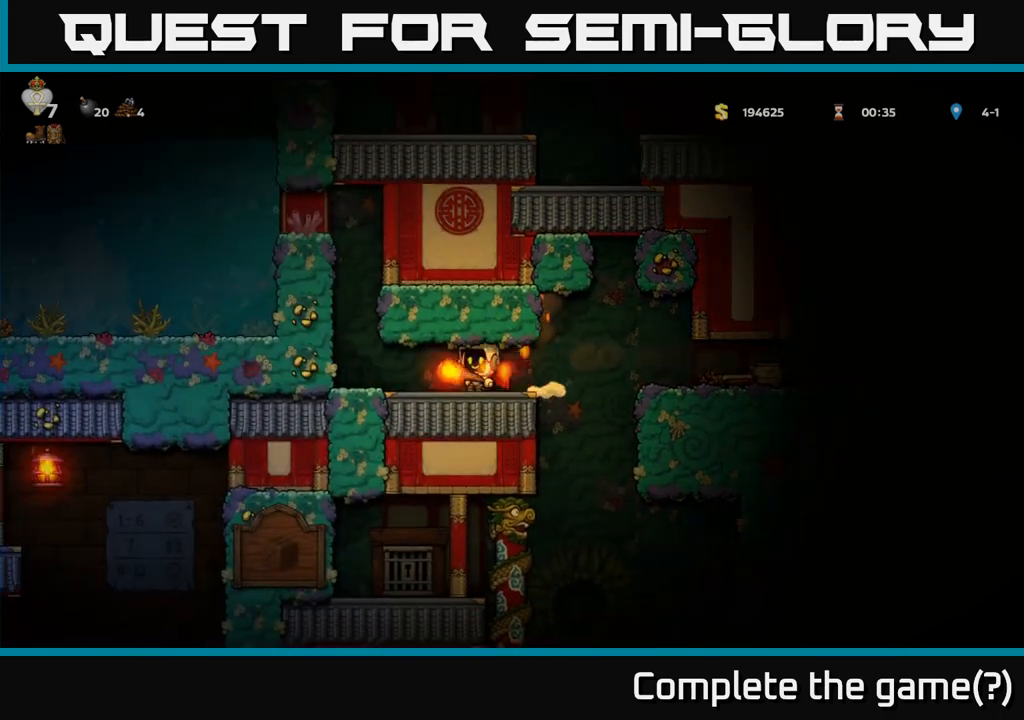
{"buttons": [], "left_stick": "center", "events": [[50, "left_stick", "right"], [217, "left_stick", "center"]]}
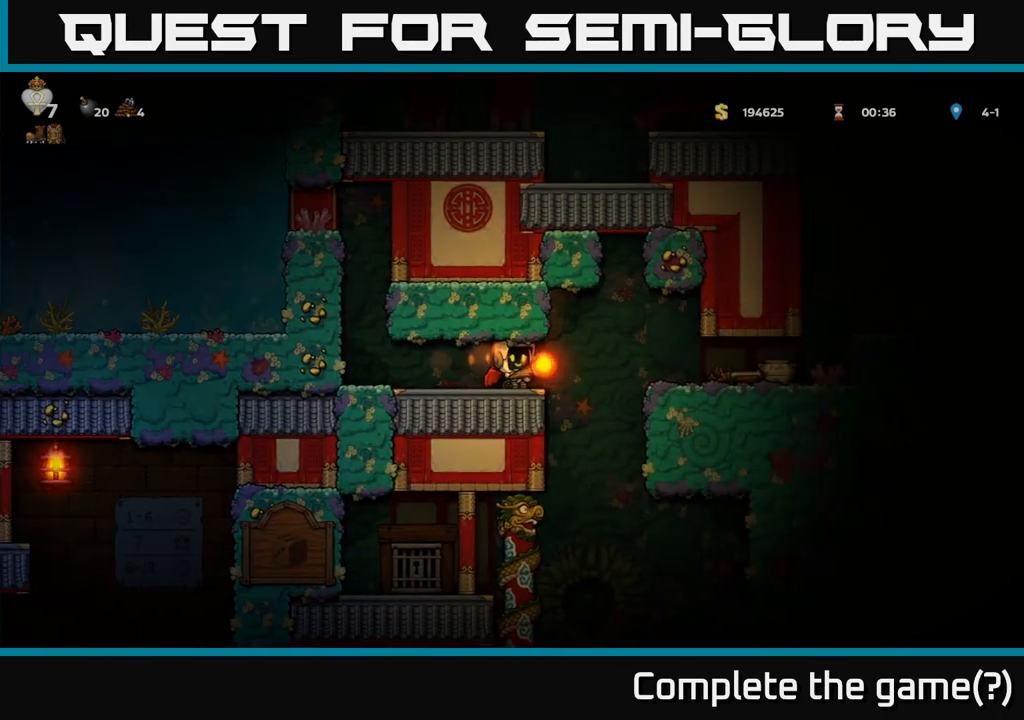
{"buttons": ["X"], "left_stick": "down", "events": [[117, "left_stick", "right"], [200, "left_stick", "center"], [400, "left_stick", "down"], [483, "X", "down"]]}
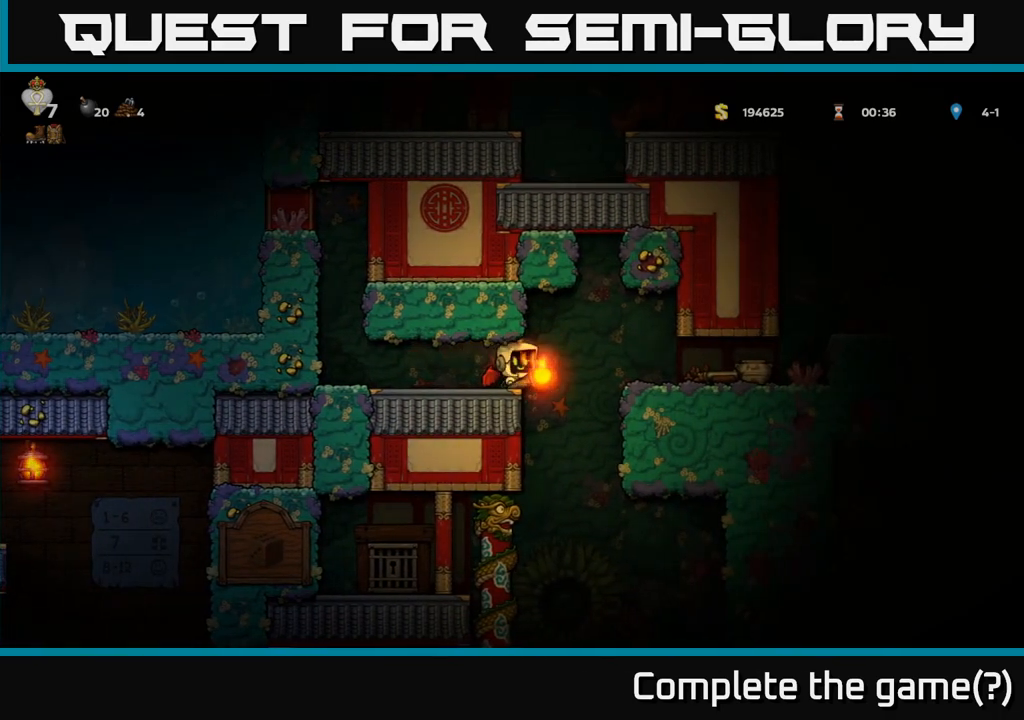
{"buttons": ["A"], "left_stick": "right", "events": [[67, "X", "up"], [100, "left_stick", "center"], [333, "left_stick", "right"], [433, "A", "down"]]}
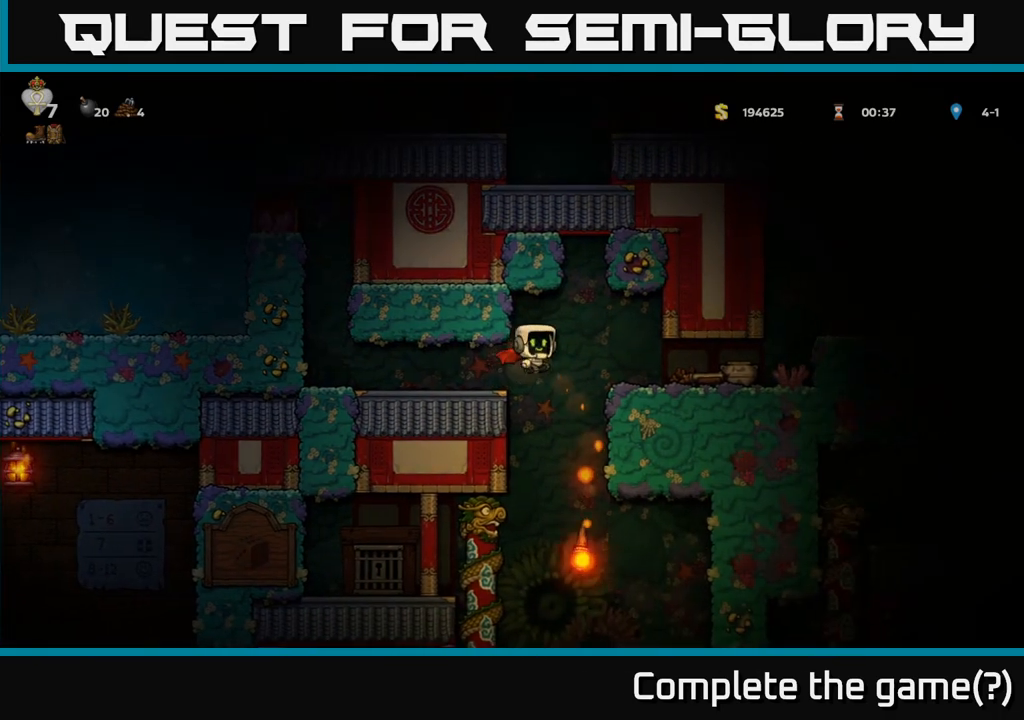
{"buttons": [], "left_stick": "down", "events": [[83, "A", "up"], [483, "left_stick", "down"]]}
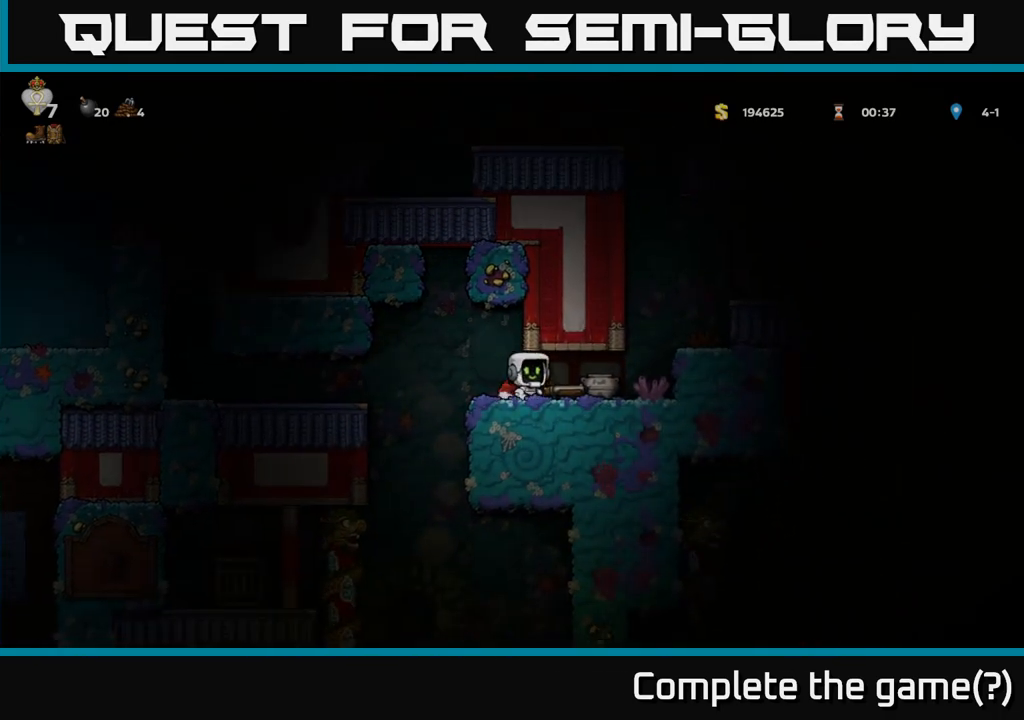
{"buttons": [], "left_stick": "left", "events": [[67, "X", "down"], [167, "X", "up"], [200, "left_stick", "center"], [350, "left_stick", "left"]]}
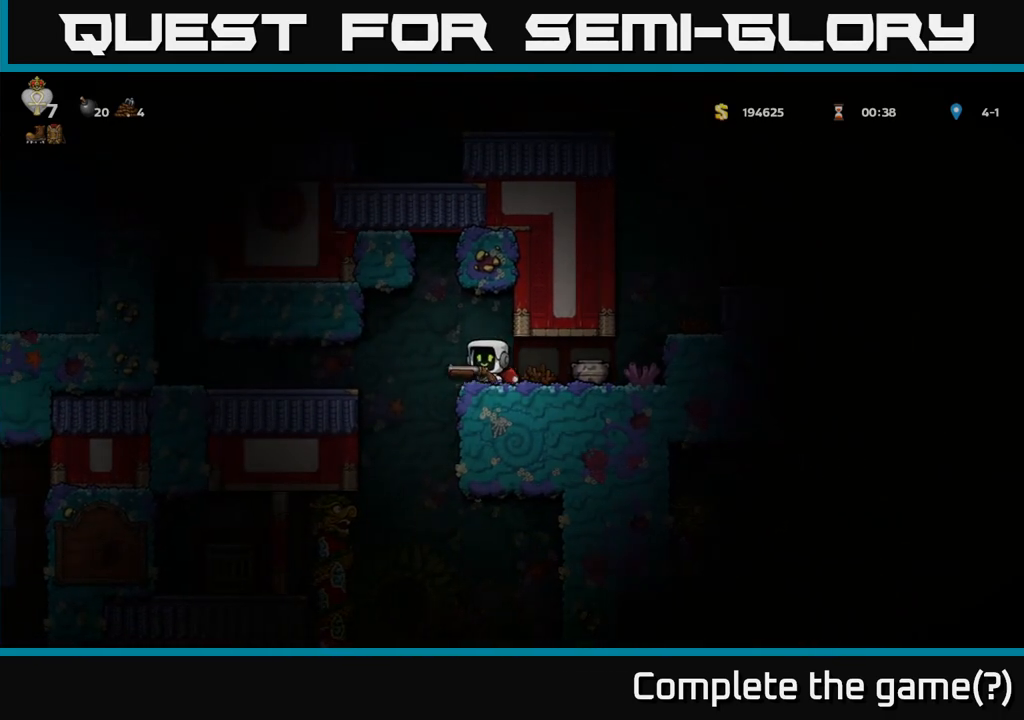
{"buttons": [], "left_stick": "center", "events": [[100, "left_stick", "center"]]}
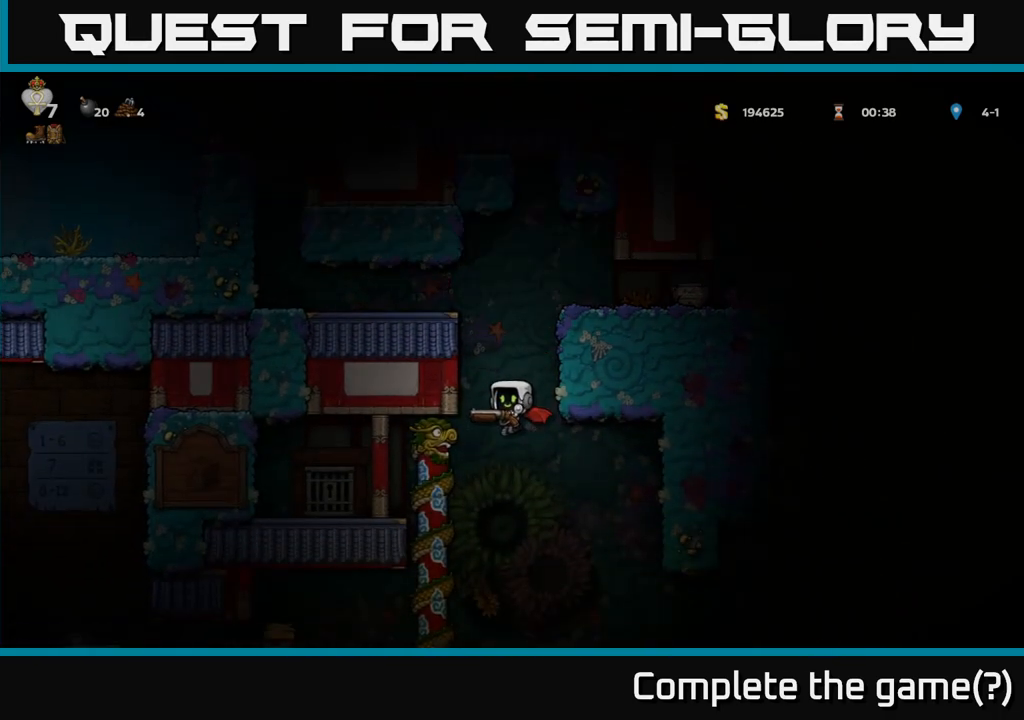
{"buttons": [], "left_stick": "center", "events": [[67, "left_stick", "left"], [117, "A", "down"], [333, "A", "up"], [383, "left_stick", "center"]]}
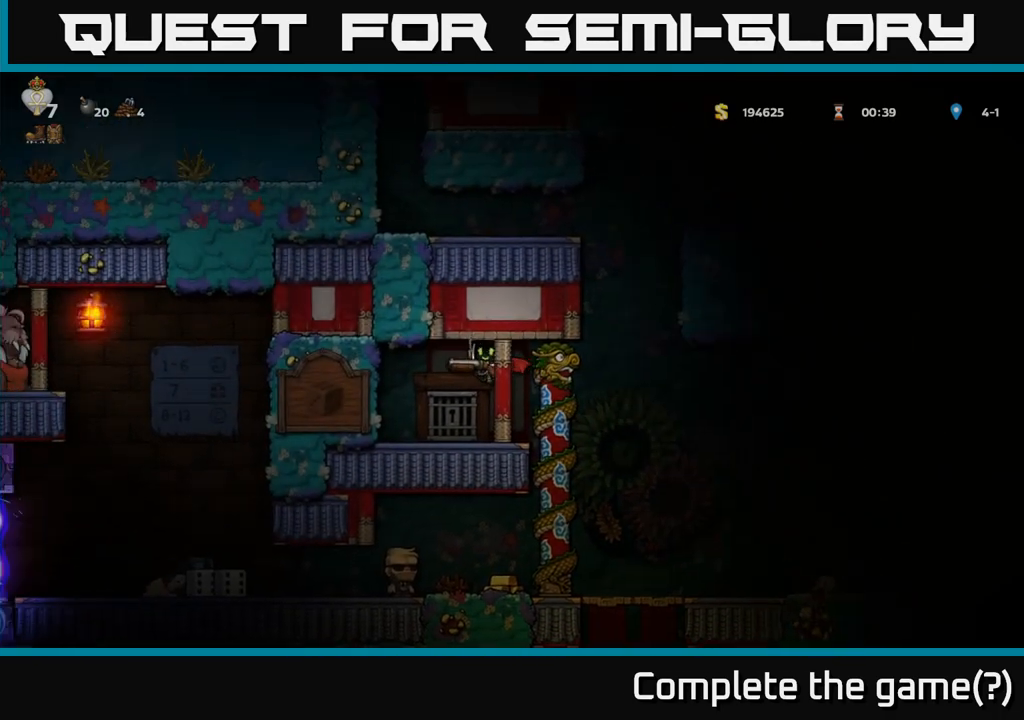
{"buttons": [], "left_stick": "left", "events": [[100, "left_stick", "right"], [350, "left_stick", "center"], [400, "left_stick", "left"]]}
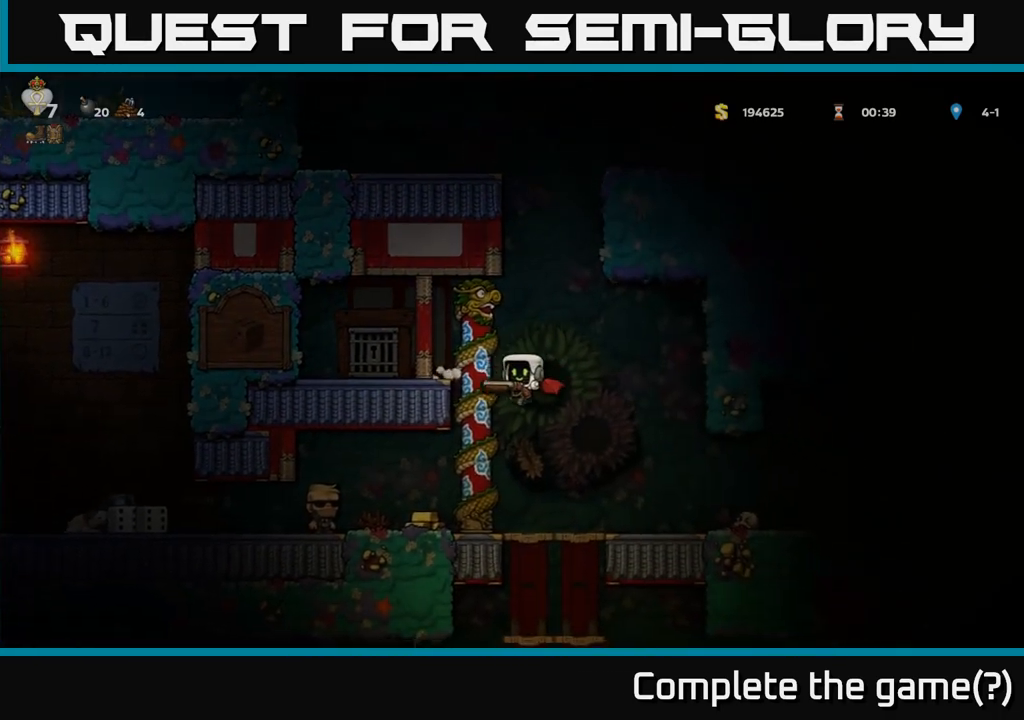
{"buttons": [], "left_stick": "center", "events": [[100, "left_stick", "center"], [233, "left_stick", "left"], [350, "left_stick", "right"], [500, "left_stick", "center"]]}
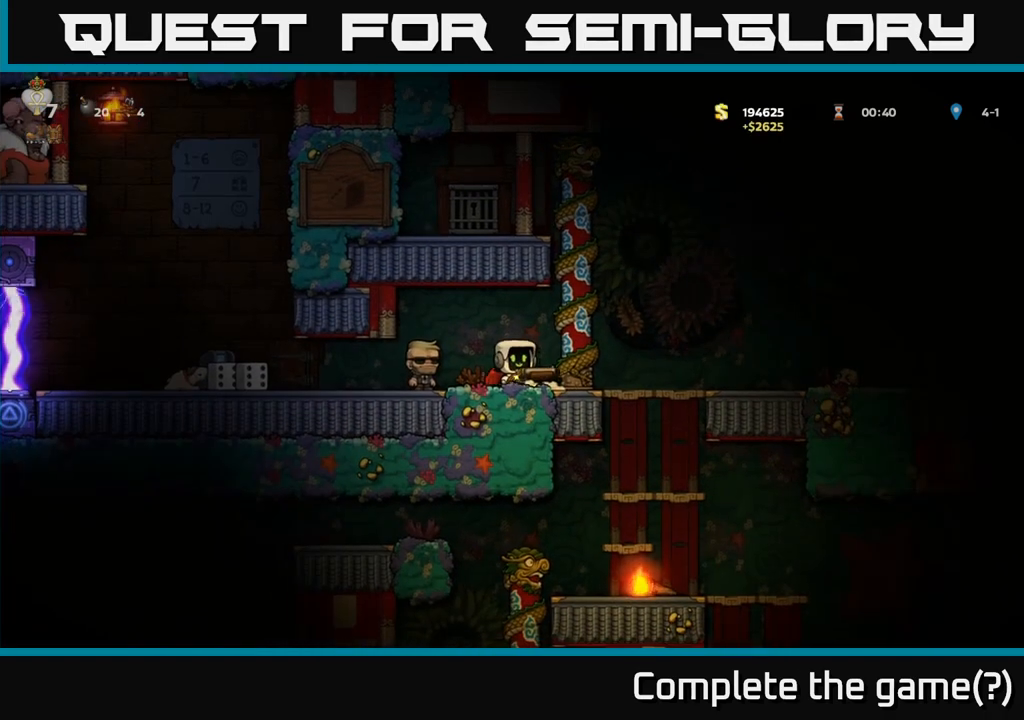
{"buttons": [], "left_stick": "center", "events": []}
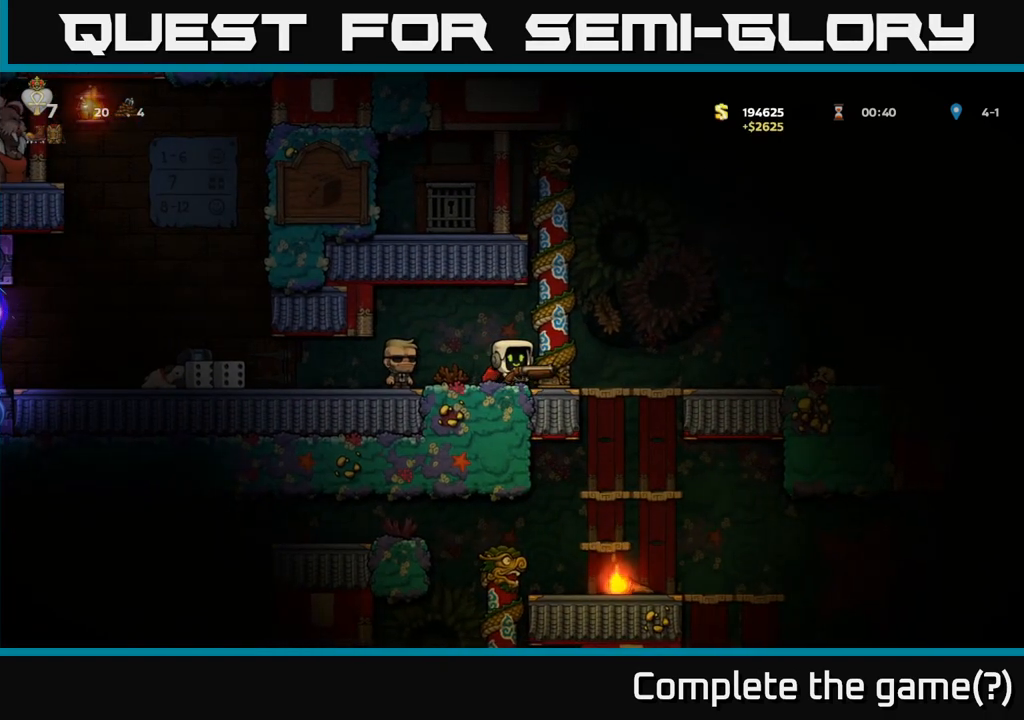
{"buttons": [], "left_stick": "left", "events": [[17, "left_stick", "left"], [167, "left_stick", "center"], [383, "left_stick", "left"]]}
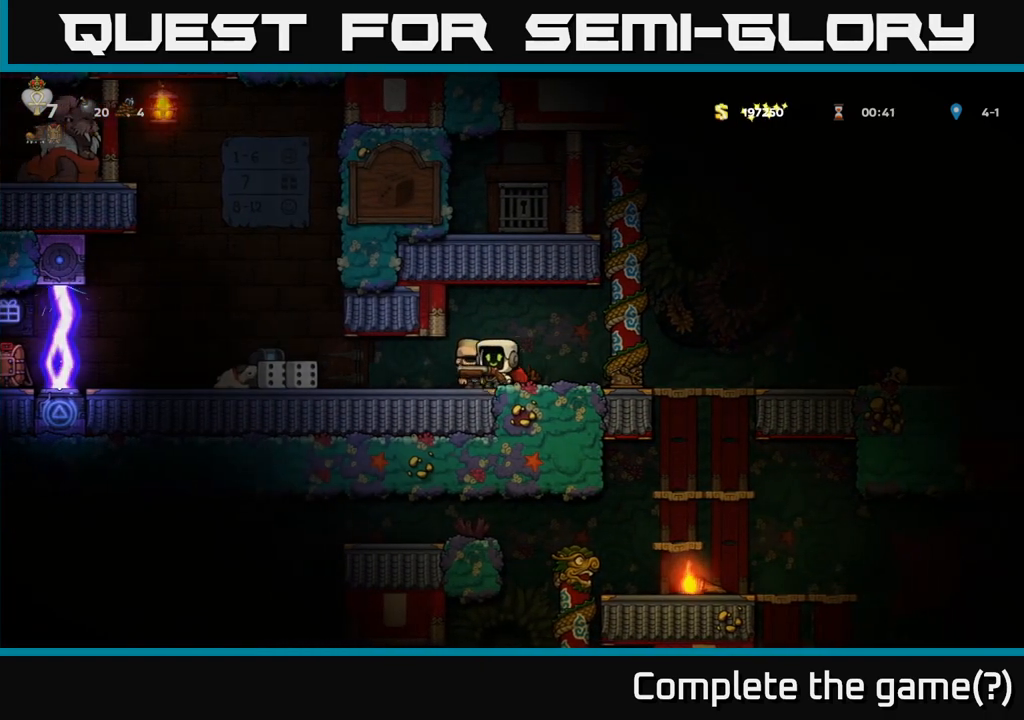
{"buttons": [], "left_stick": "center", "events": [[317, "left_stick", "center"]]}
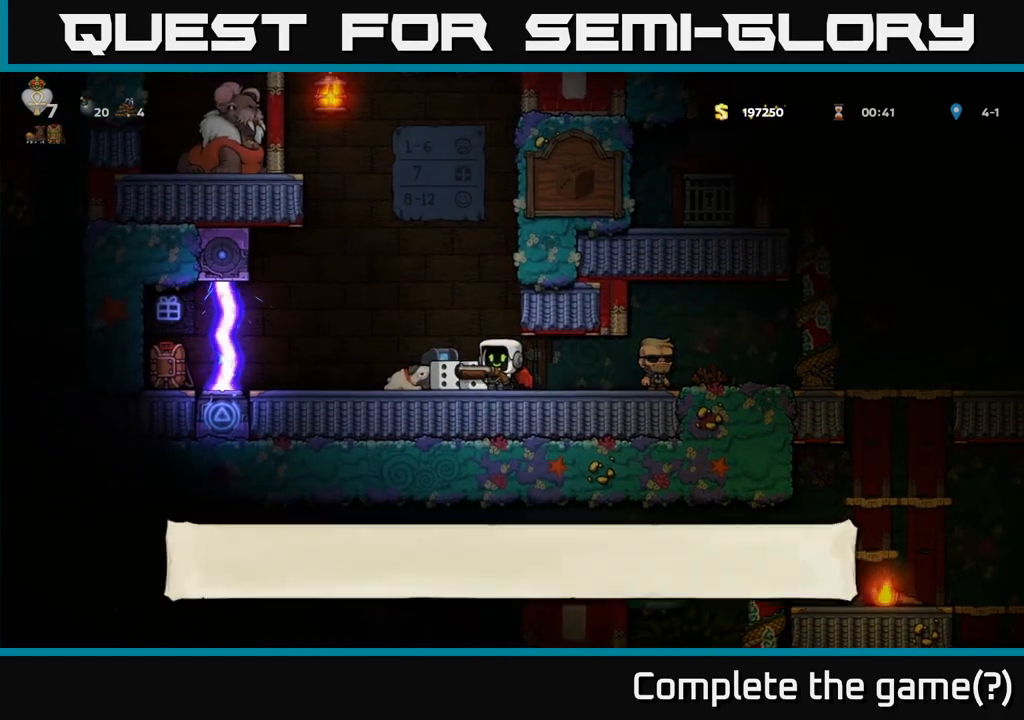
{"buttons": [], "left_stick": "left", "events": [[450, "left_stick", "left"]]}
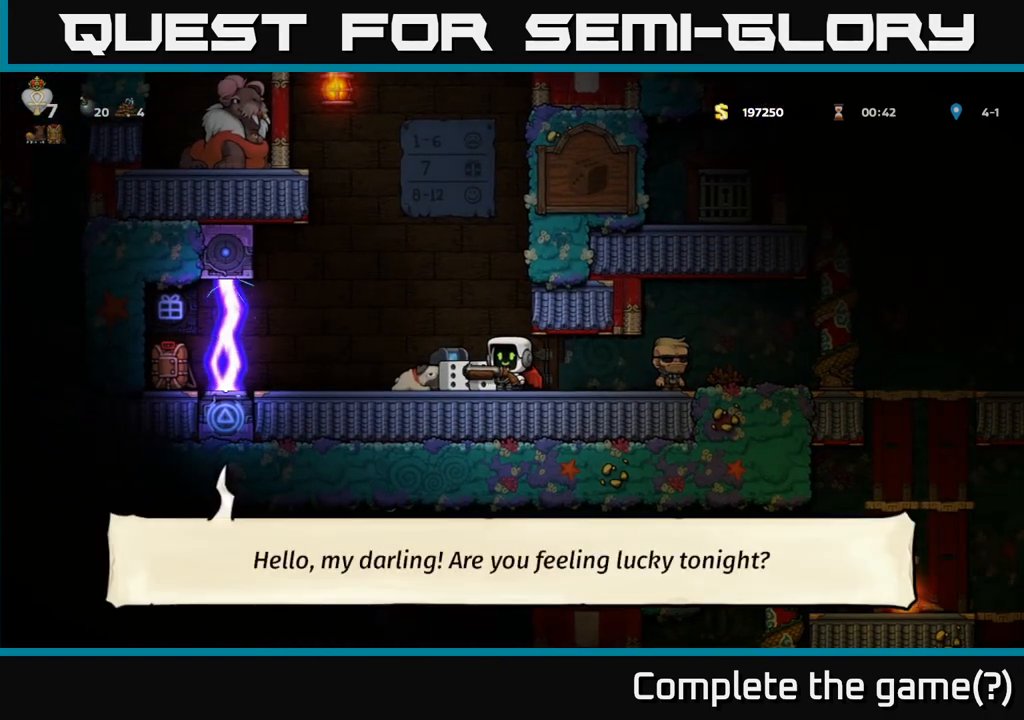
{"buttons": [], "left_stick": "center", "events": [[67, "left_stick", "center"]]}
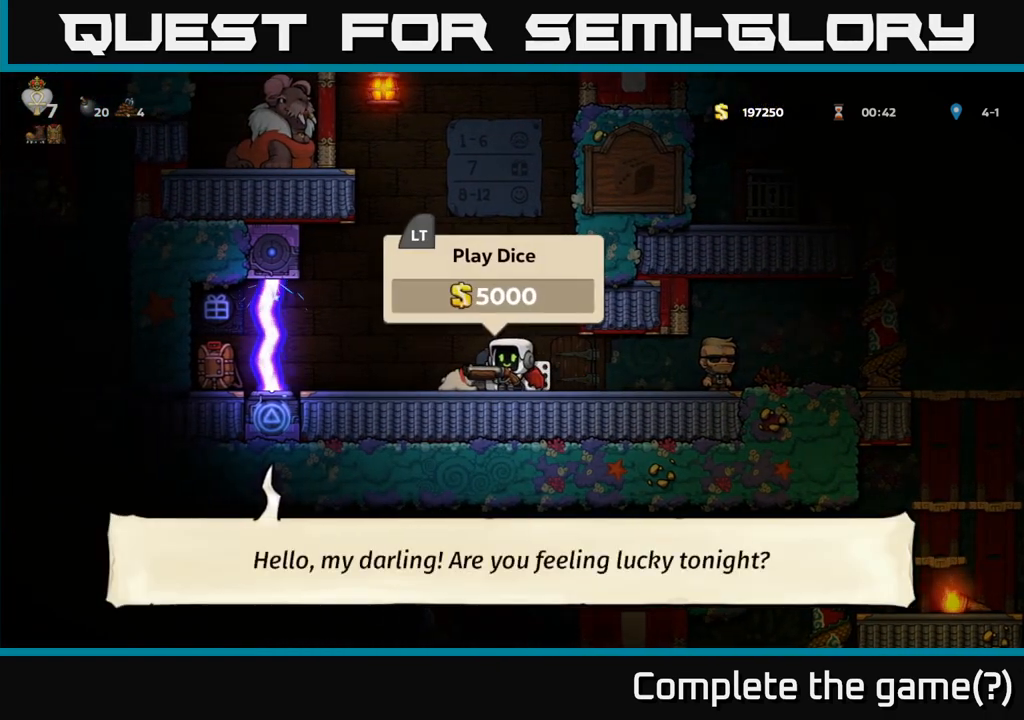
{"buttons": [], "left_stick": "left", "events": [[400, "left_stick", "left"]]}
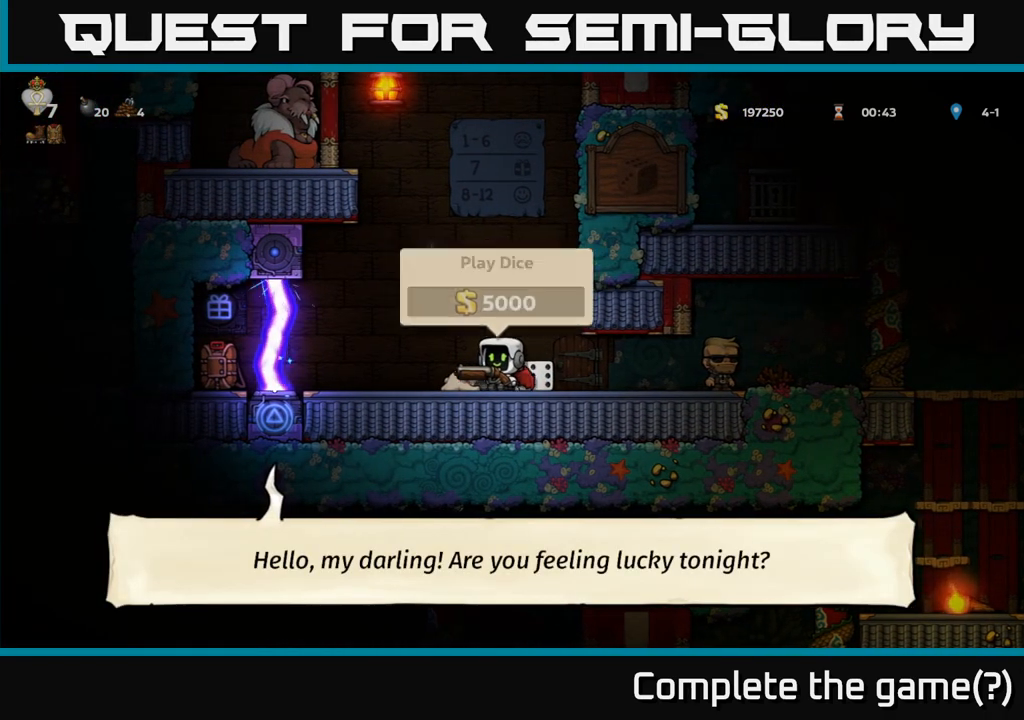
{"buttons": [], "left_stick": "center", "events": [[83, "left_stick", "center"]]}
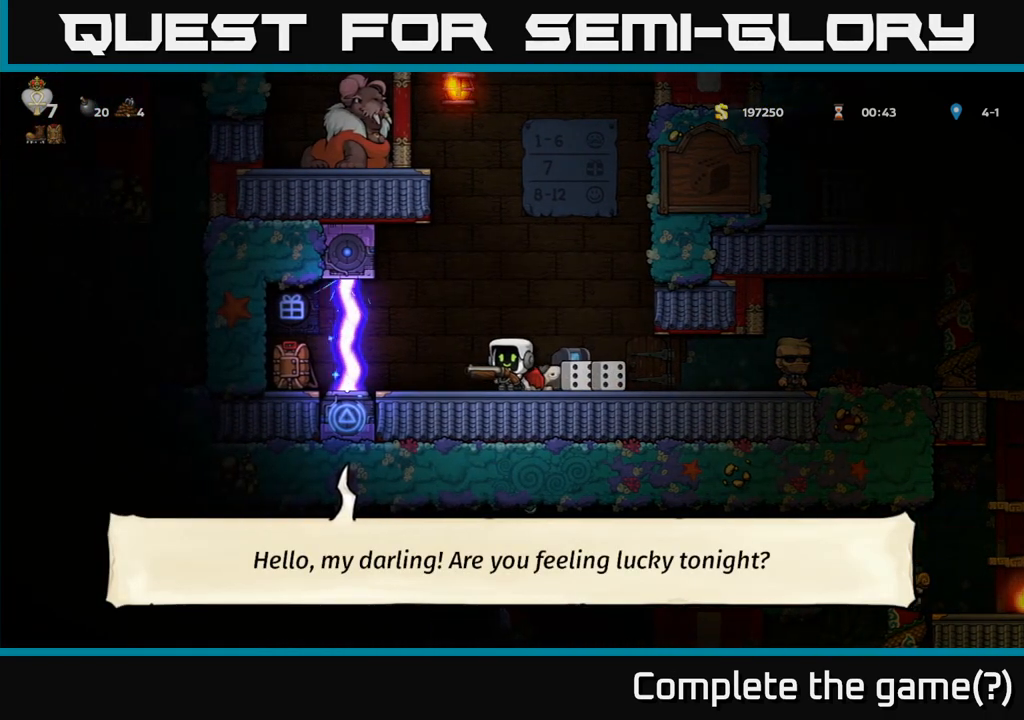
{"buttons": [], "left_stick": "center", "events": [[233, "A", "down"], [433, "A", "up"]]}
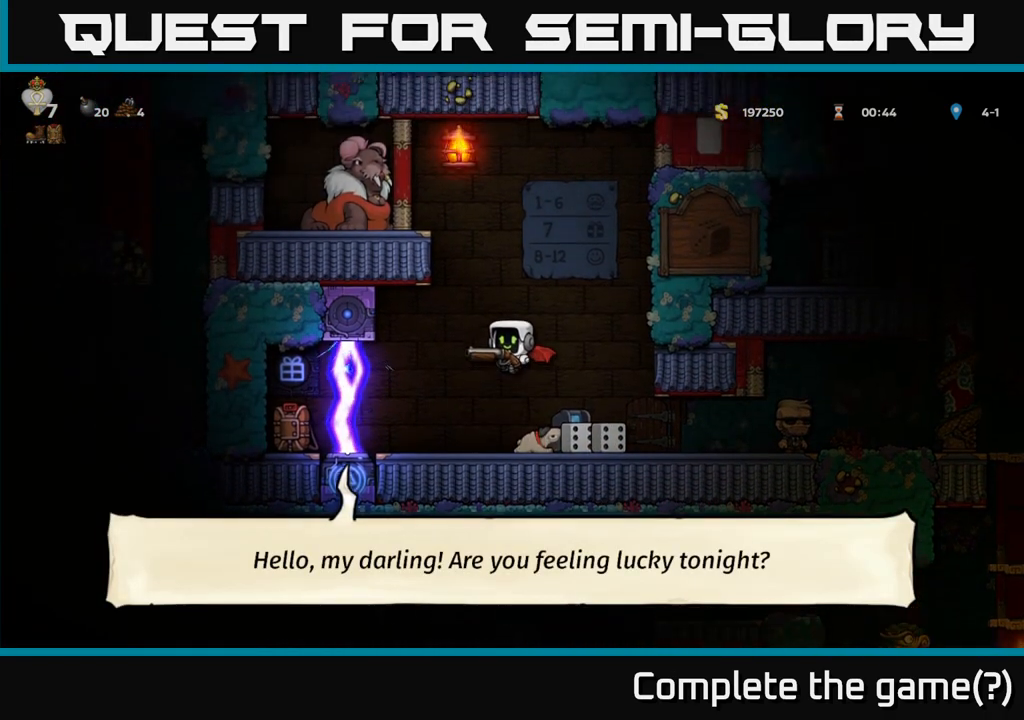
{"buttons": ["A"], "left_stick": "left", "events": [[17, "A", "down"], [183, "left_stick", "left"]]}
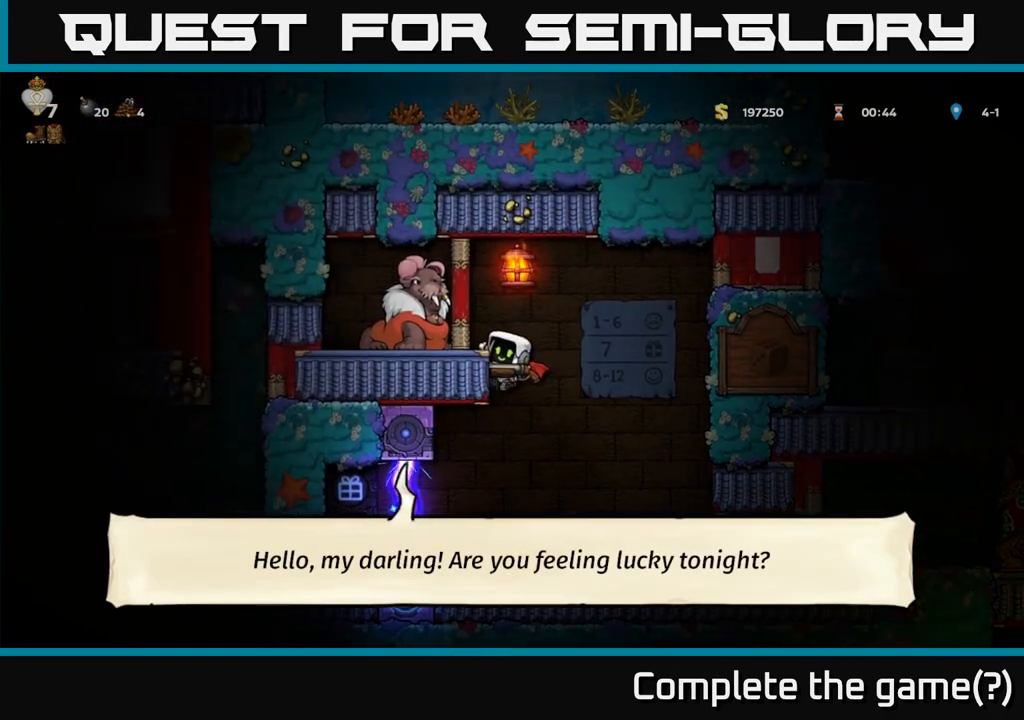
{"buttons": ["A"], "left_stick": "left", "events": [[233, "A", "up"], [467, "A", "down"]]}
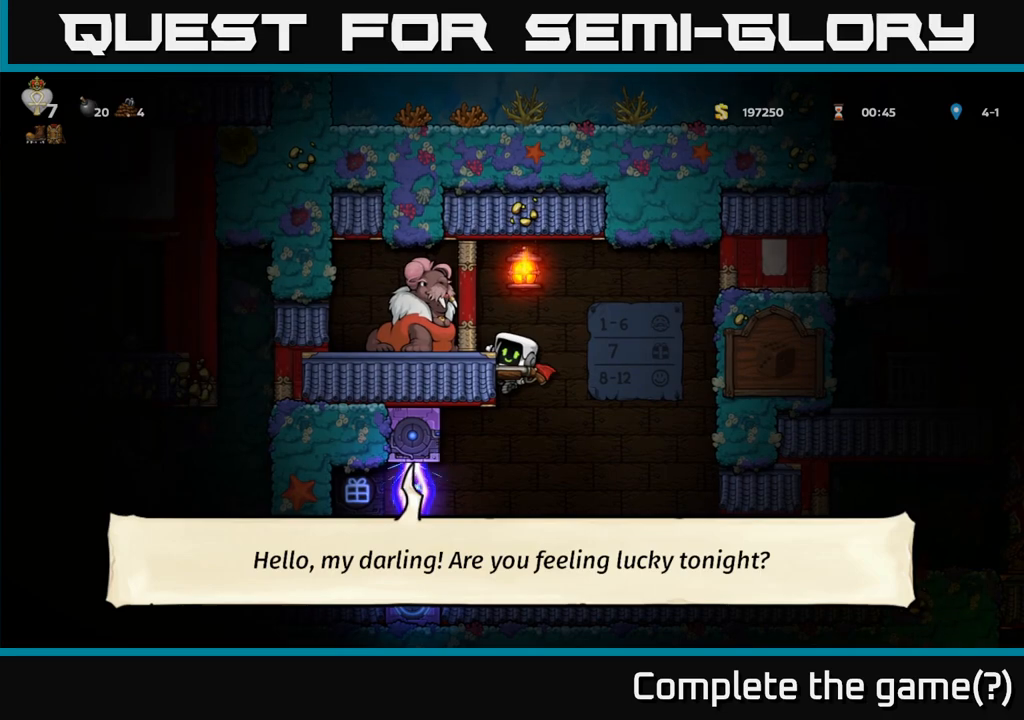
{"buttons": [], "left_stick": "center", "events": [[133, "A", "up"], [200, "left_stick", "center"]]}
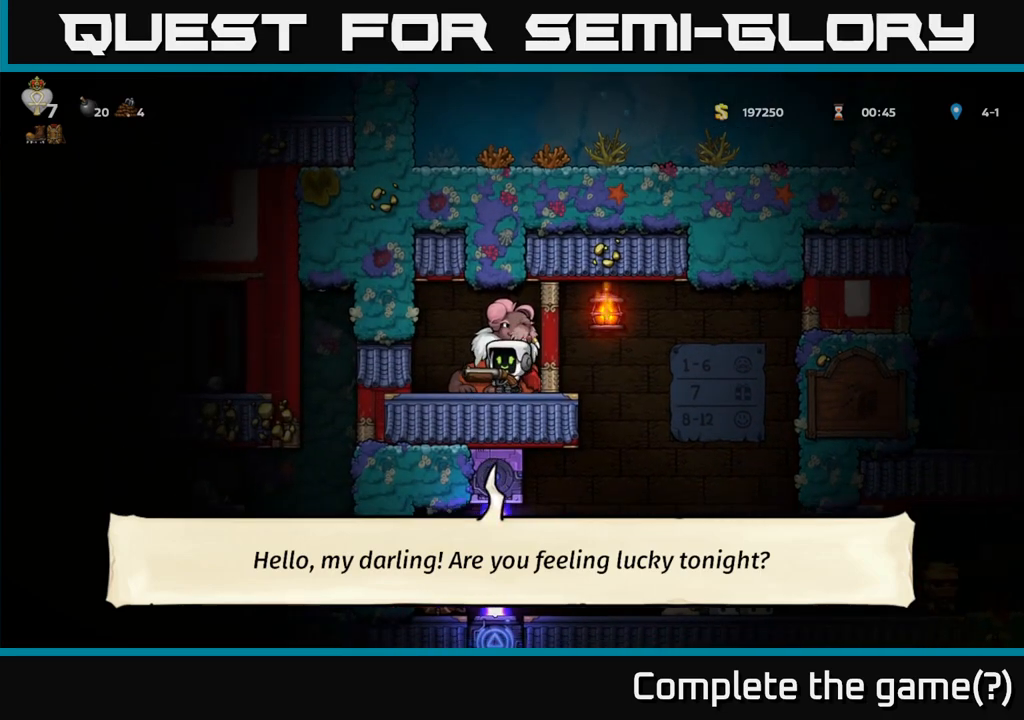
{"buttons": [], "left_stick": "right", "events": [[17, "left_stick", "left"], [333, "left_stick", "center"], [483, "left_stick", "right"]]}